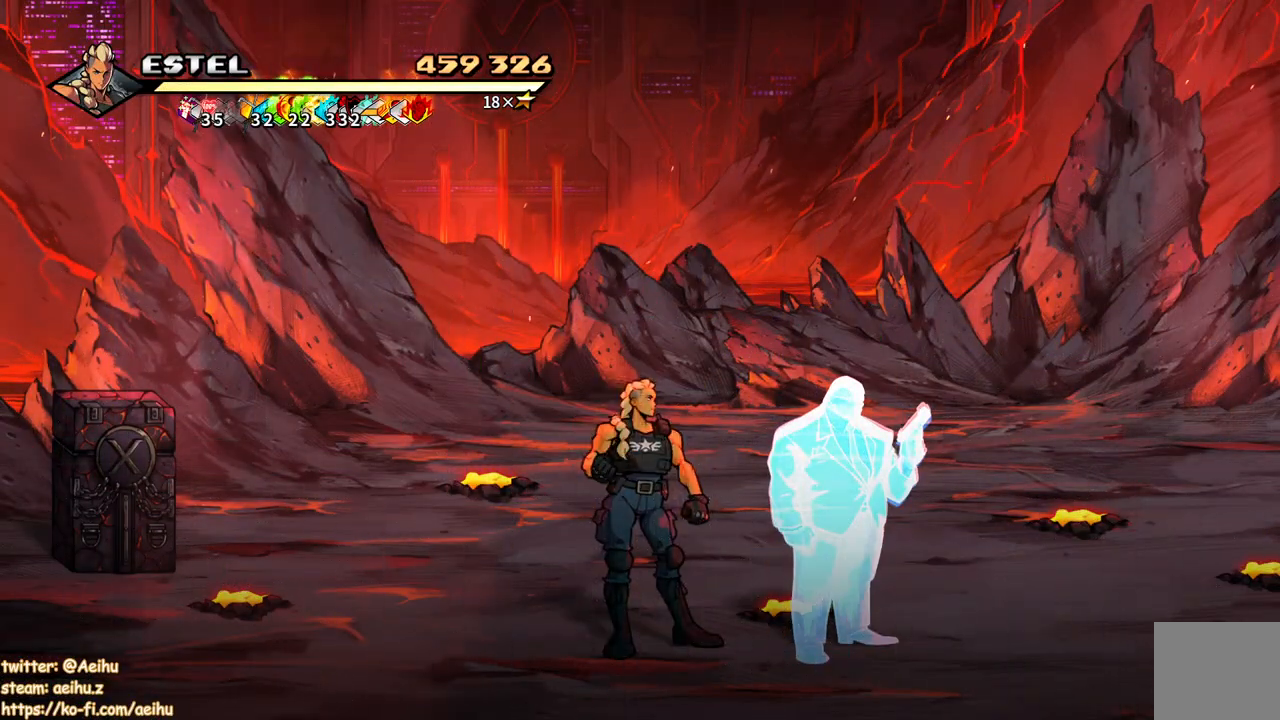
Gameplay with a controller (PlayStation layout); each line is a JSON object with the inputs held at the frame after it (dt_ms = milliseconds from this image to that frame). "events" lists button and stick changes between this image and that frame as [ms after this image, input, new state], when the widget could be followed in between. Not read: left_stick right_stick.
{"dt_ms": 500, "buttons": ["CROSS", "DPAD_LEFT"], "events": [[17, "DPAD_LEFT", "down"], [117, "DPAD_UP", "down"], [400, "DPAD_UP", "up"], [483, "CROSS", "down"]]}
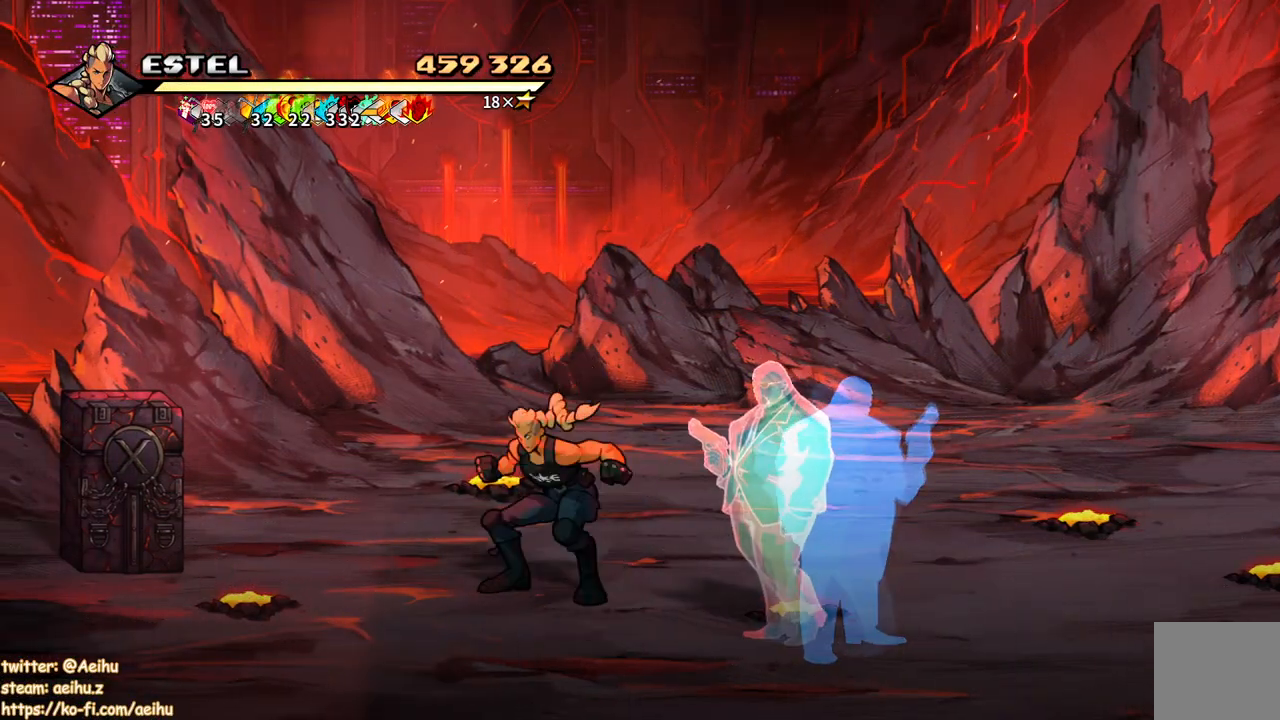
{"dt_ms": 500, "buttons": ["SQUARE"], "events": [[200, "CROSS", "up"], [250, "SQUARE", "down"], [333, "DPAD_LEFT", "up"]]}
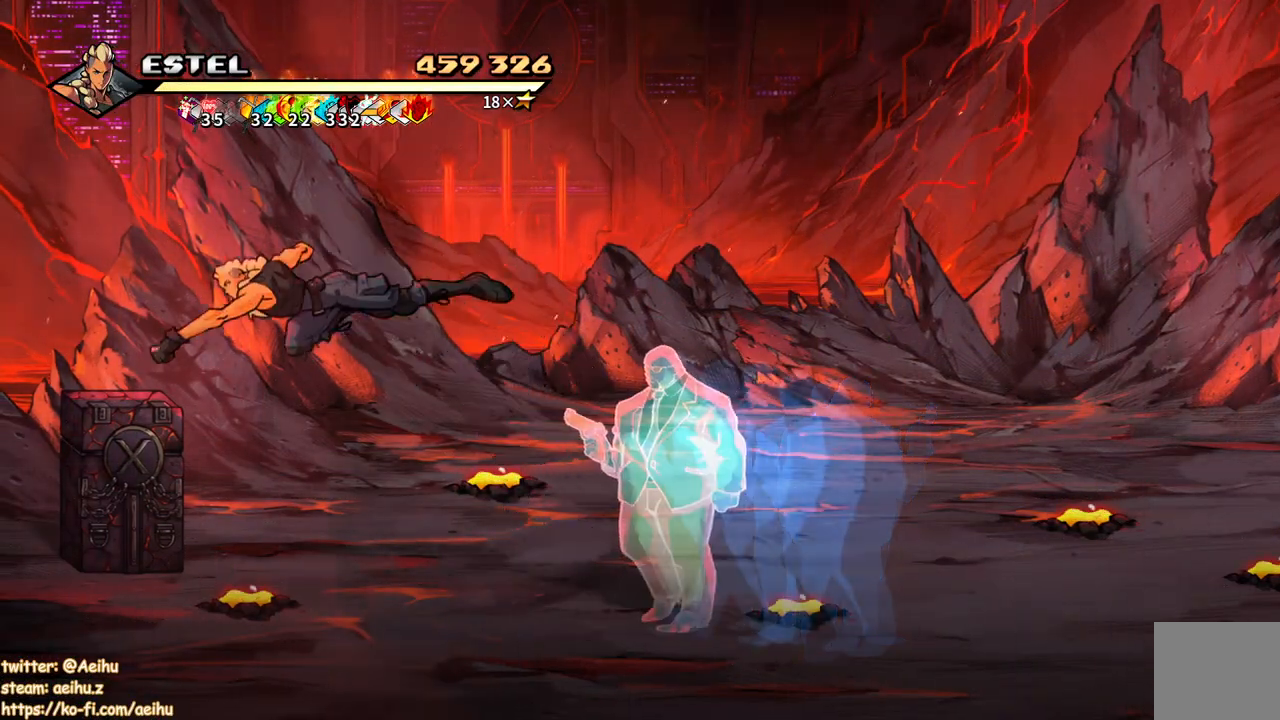
{"dt_ms": 500, "buttons": ["DPAD_RIGHT"], "events": [[17, "SQUARE", "up"], [500, "DPAD_RIGHT", "down"]]}
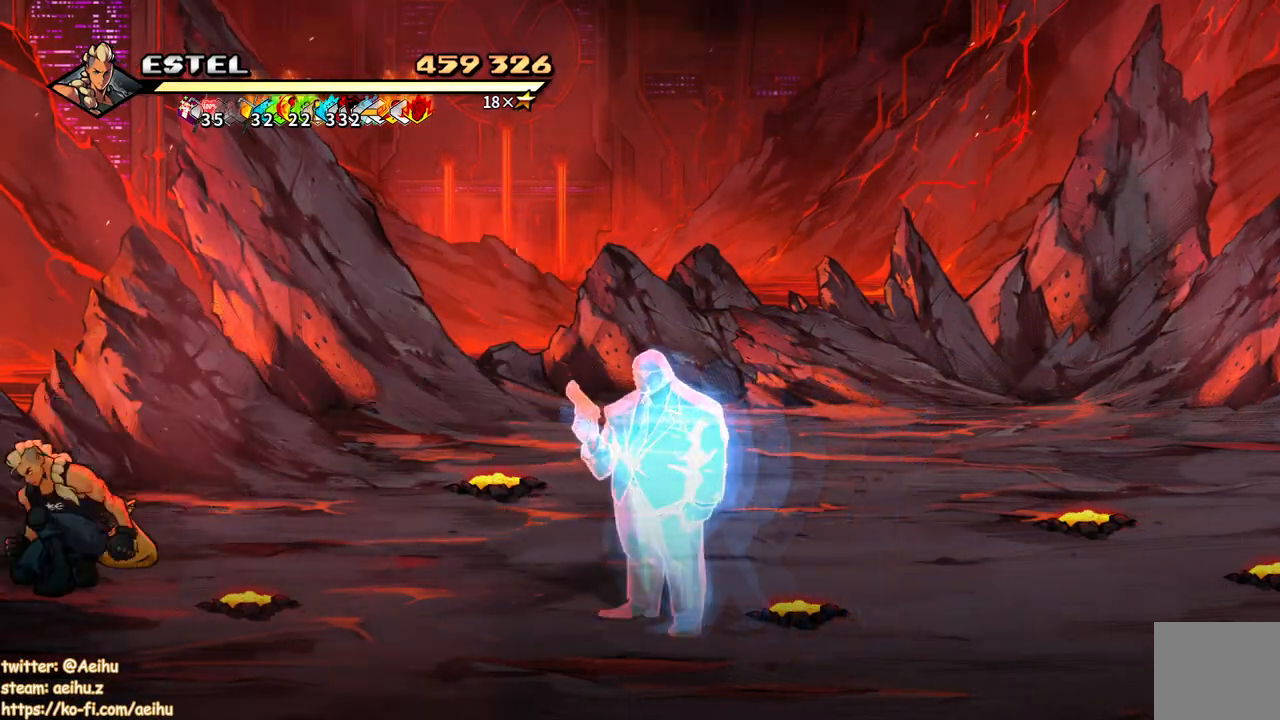
{"dt_ms": 500, "buttons": ["DPAD_RIGHT"], "events": [[117, "DPAD_UP", "down"], [233, "DPAD_UP", "up"], [383, "CIRCLE", "down"], [383, "DPAD_RIGHT", "up"], [467, "DPAD_RIGHT", "down"], [500, "CIRCLE", "up"]]}
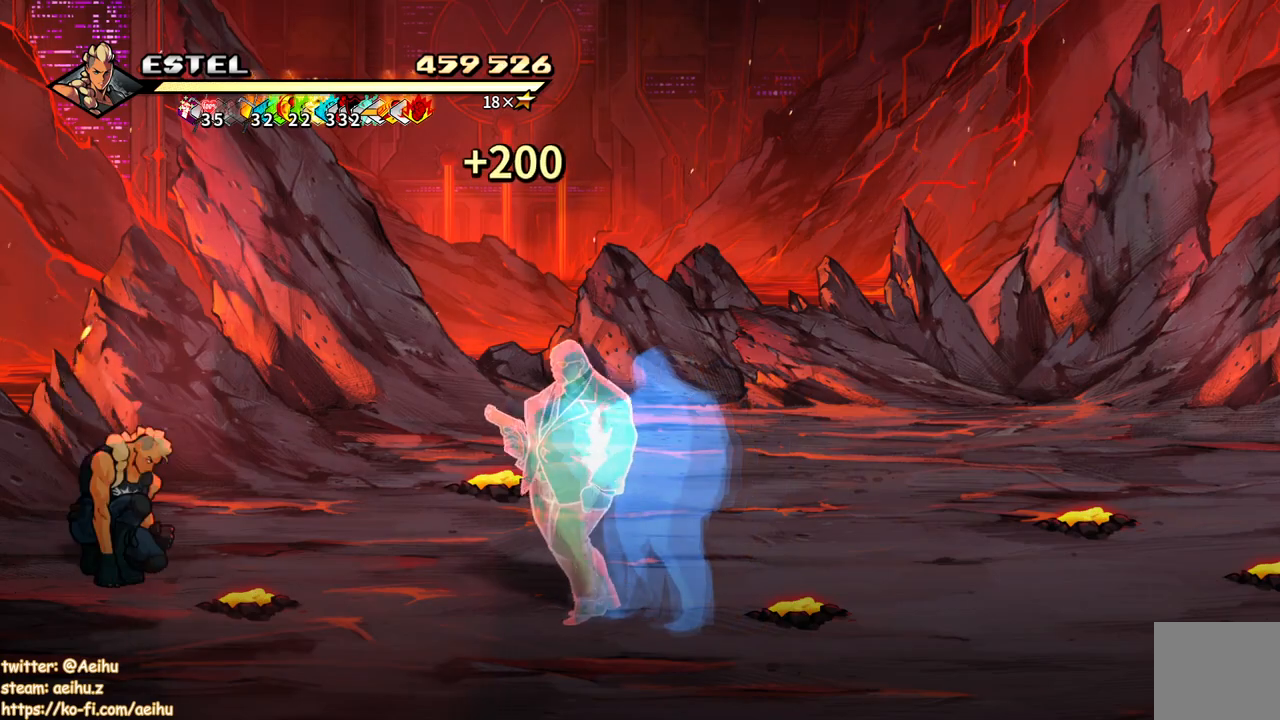
{"dt_ms": 500, "buttons": ["DPAD_RIGHT"], "events": []}
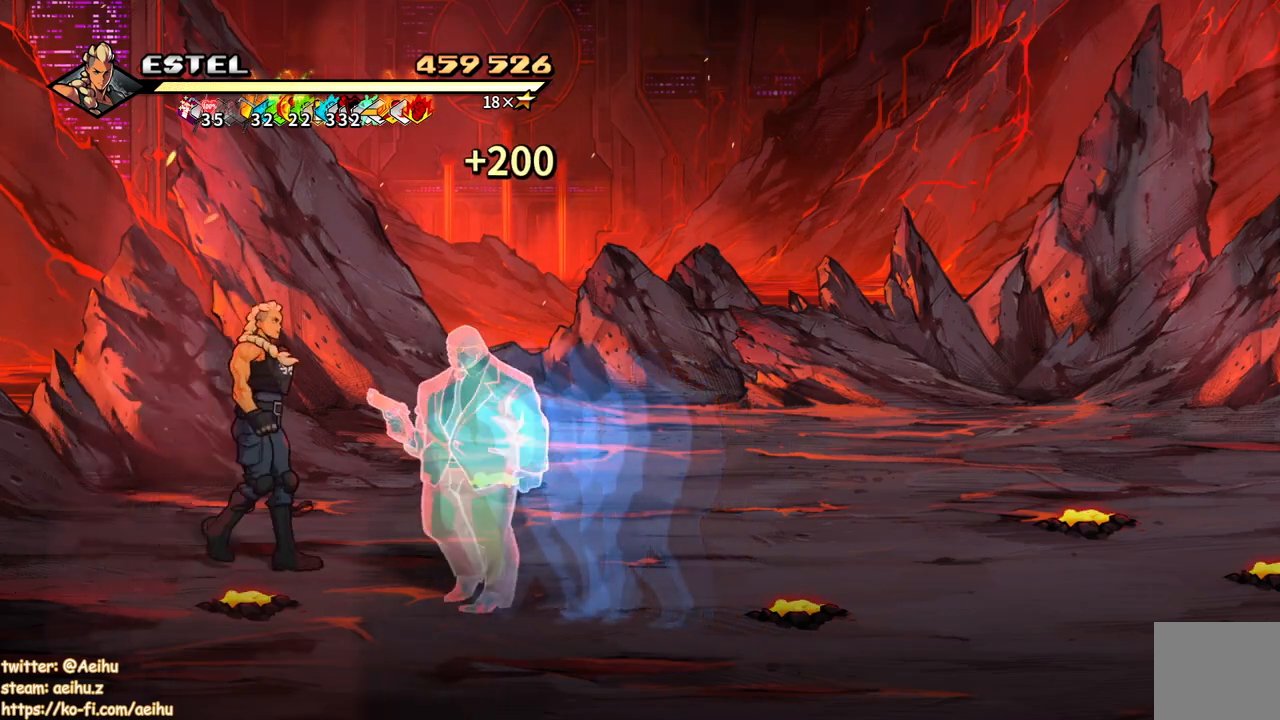
{"dt_ms": 500, "buttons": ["DPAD_RIGHT"], "events": [[100, "DPAD_DOWN", "down"], [283, "DPAD_DOWN", "up"]]}
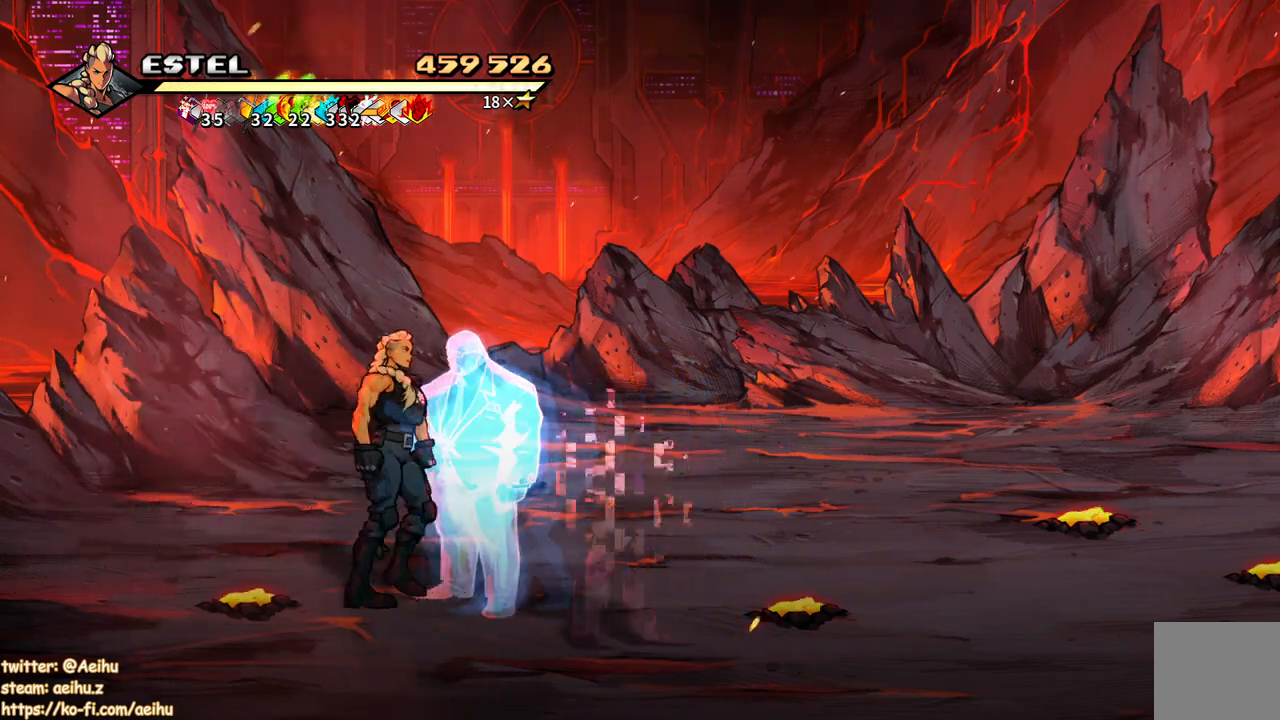
{"dt_ms": 500, "buttons": ["DPAD_DOWN", "DPAD_RIGHT"], "events": [[217, "DPAD_UP", "down"], [300, "DPAD_UP", "up"], [433, "DPAD_DOWN", "down"]]}
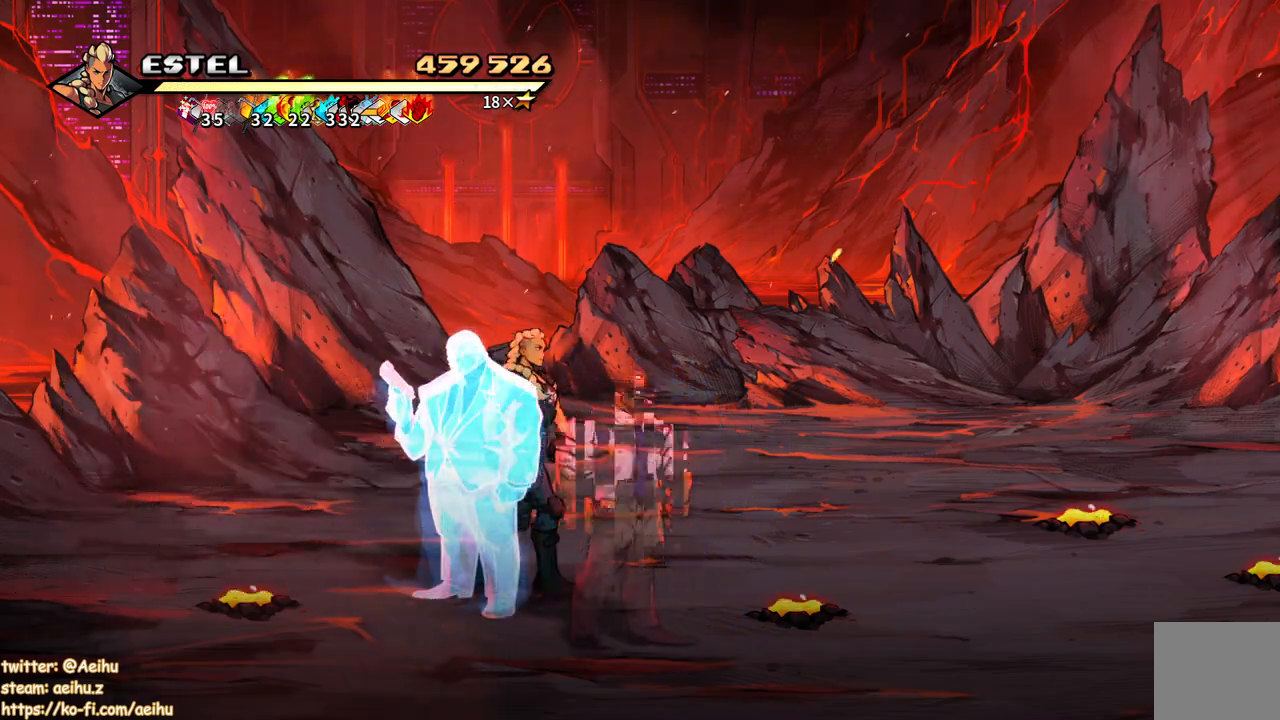
{"dt_ms": 500, "buttons": ["SQUARE"], "events": [[67, "DPAD_RIGHT", "up"], [217, "DPAD_DOWN", "up"], [300, "SQUARE", "down"], [400, "SQUARE", "up"], [483, "SQUARE", "down"]]}
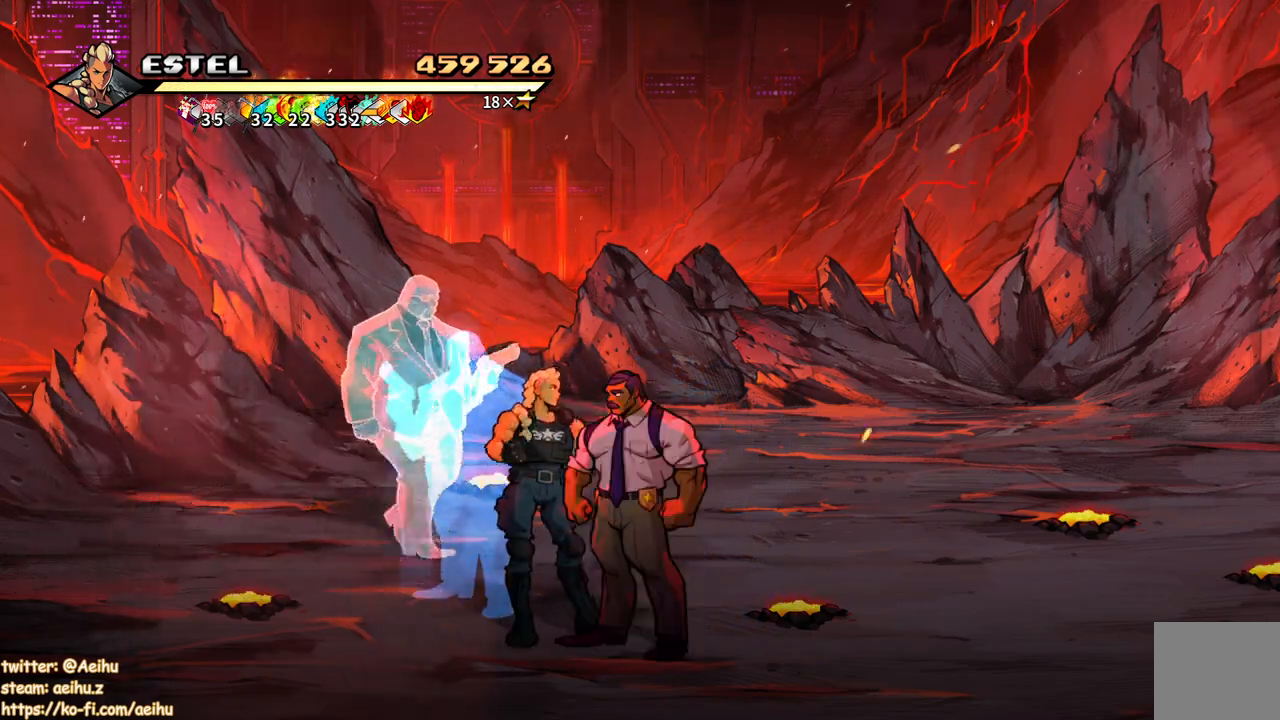
{"dt_ms": 500, "buttons": [], "events": [[50, "SQUARE", "up"], [133, "SQUARE", "down"], [200, "SQUARE", "up"], [267, "SQUARE", "down"], [383, "SQUARE", "up"]]}
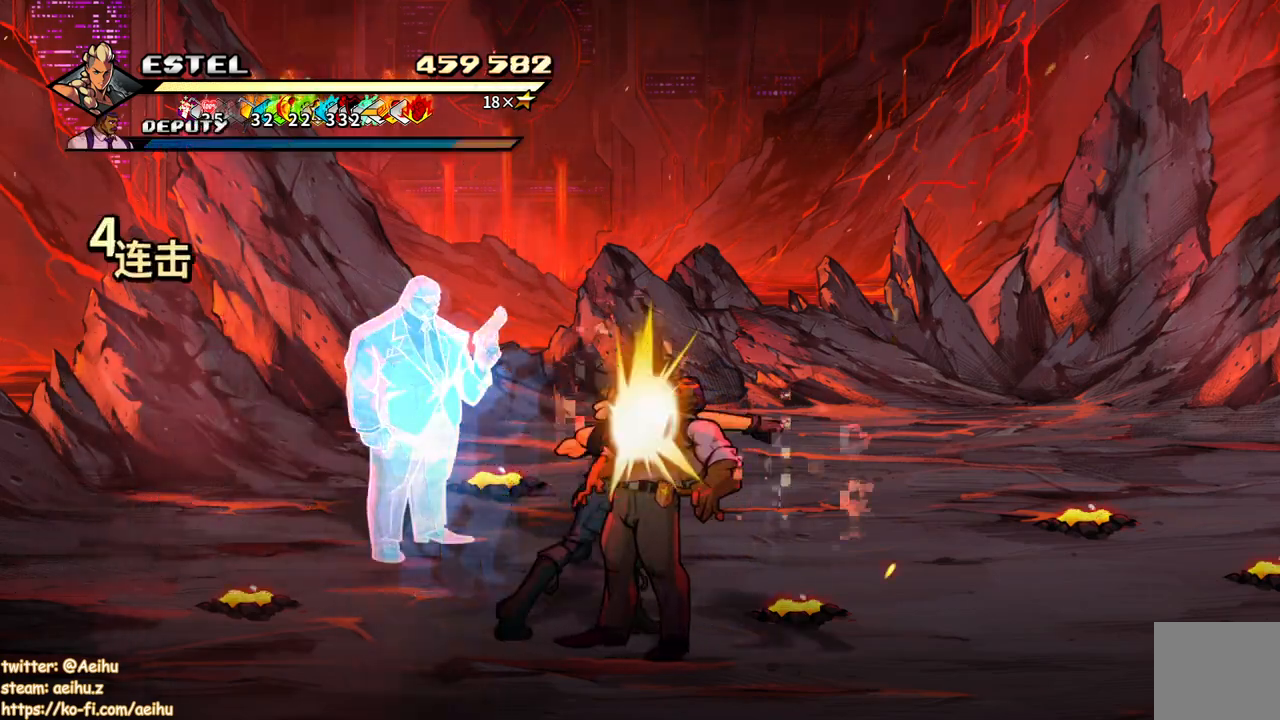
{"dt_ms": 500, "buttons": [], "events": [[400, "SQUARE", "down"], [500, "SQUARE", "up"]]}
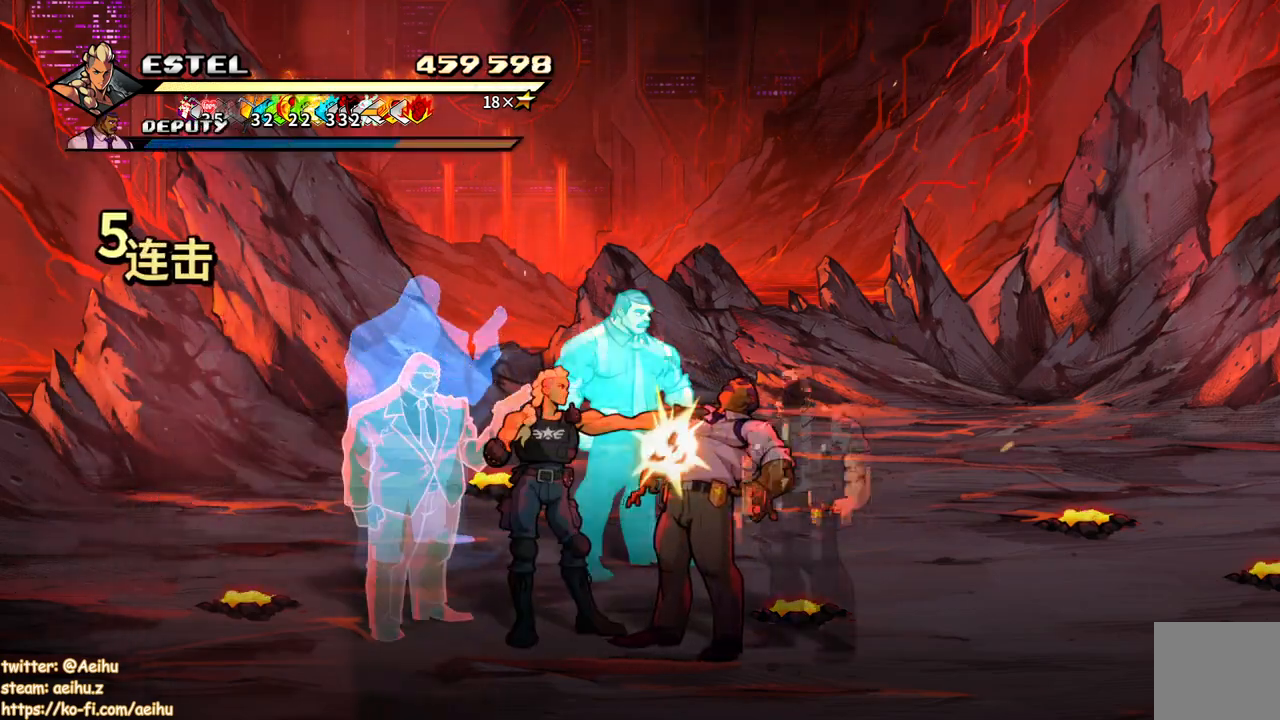
{"dt_ms": 500, "buttons": ["SQUARE"], "events": [[50, "SQUARE", "down"], [150, "SQUARE", "up"], [217, "SQUARE", "down"], [300, "SQUARE", "up"], [367, "SQUARE", "down"], [450, "SQUARE", "up"], [500, "SQUARE", "down"]]}
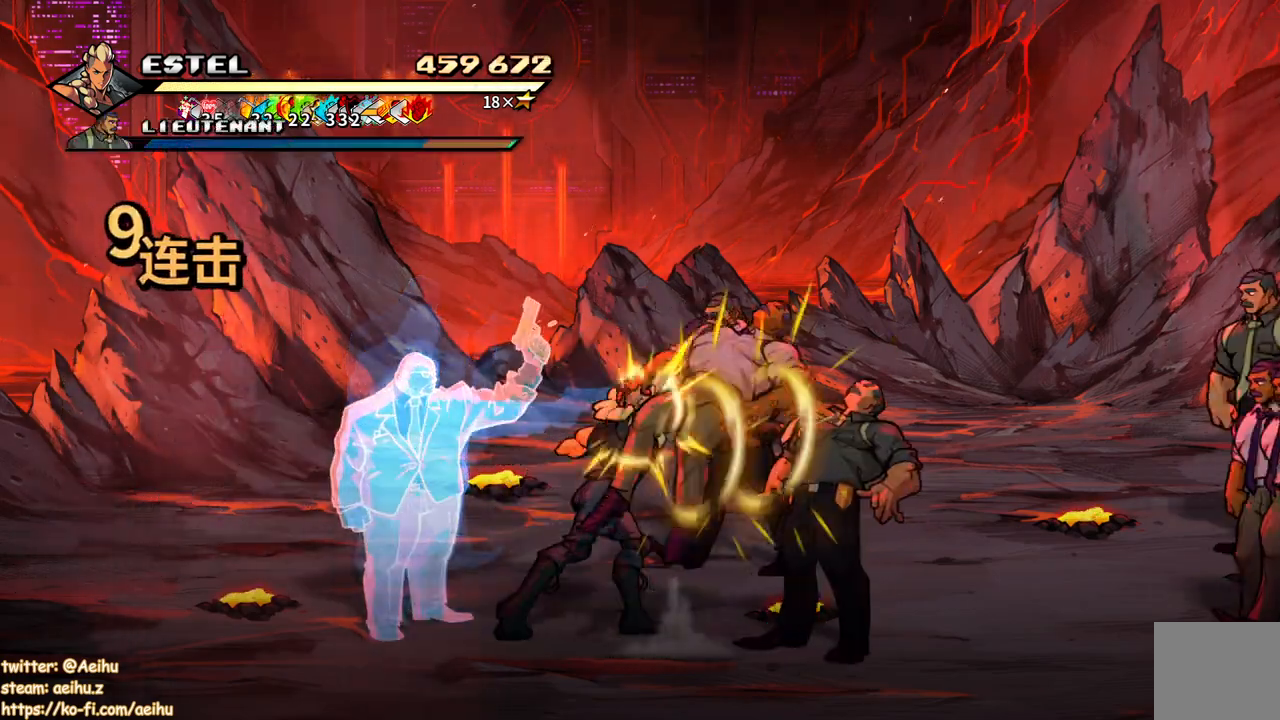
{"dt_ms": 500, "buttons": ["SQUARE"], "events": [[100, "SQUARE", "up"], [150, "SQUARE", "down"], [250, "SQUARE", "up"], [300, "SQUARE", "down"], [400, "SQUARE", "up"], [450, "SQUARE", "down"]]}
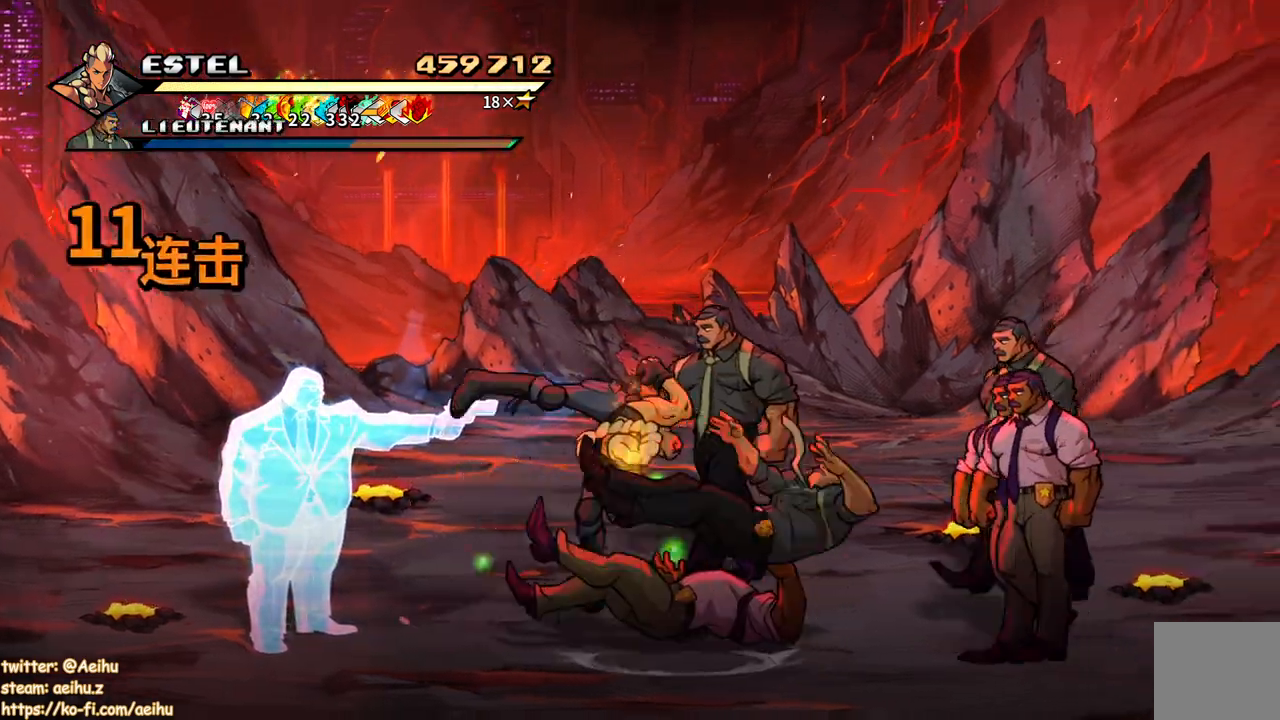
{"dt_ms": 500, "buttons": ["SQUARE"], "events": [[67, "DPAD_RIGHT", "down"], [67, "SQUARE", "up"], [133, "SQUARE", "down"], [183, "DPAD_RIGHT", "up"], [217, "SQUARE", "up"], [233, "DPAD_RIGHT", "down"], [283, "SQUARE", "down"], [350, "DPAD_RIGHT", "up"], [367, "SQUARE", "up"], [400, "DPAD_RIGHT", "down"], [433, "SQUARE", "down"], [483, "DPAD_RIGHT", "up"]]}
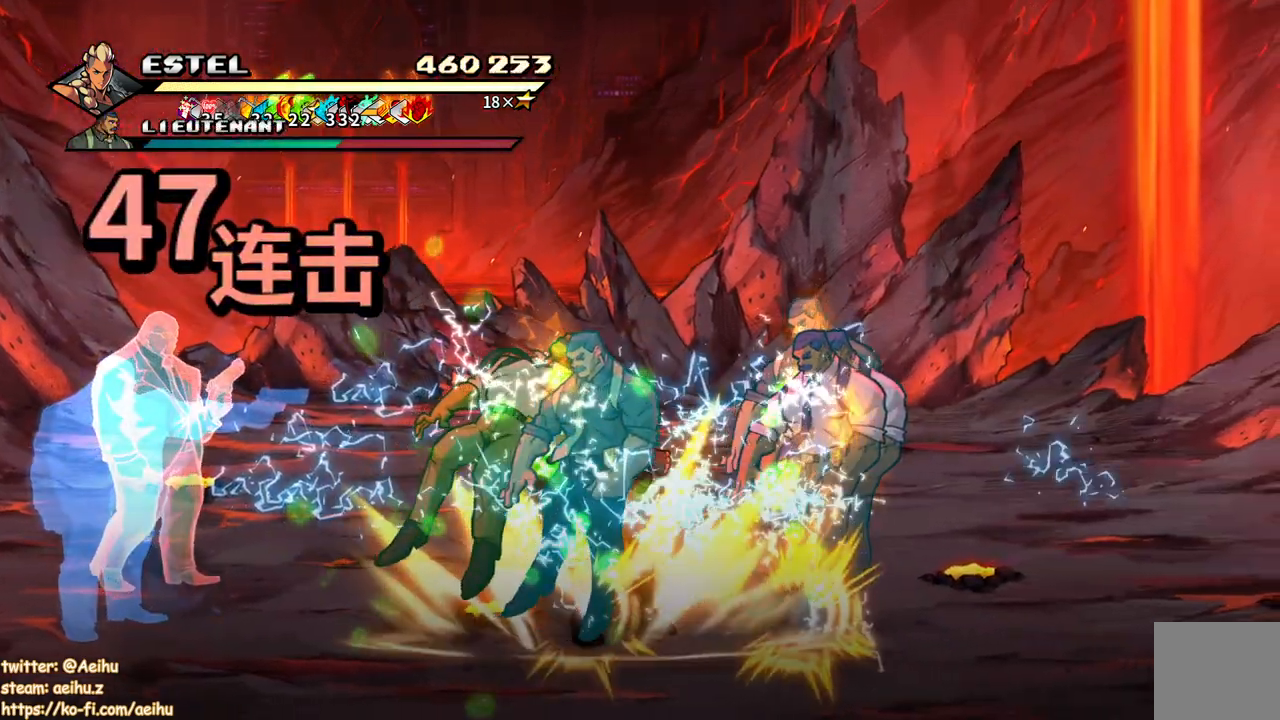
{"dt_ms": 500, "buttons": ["SQUARE", "DPAD_RIGHT"], "events": [[17, "SQUARE", "up"], [33, "DPAD_RIGHT", "down"], [67, "SQUARE", "down"], [167, "SQUARE", "up"], [217, "SQUARE", "down"]]}
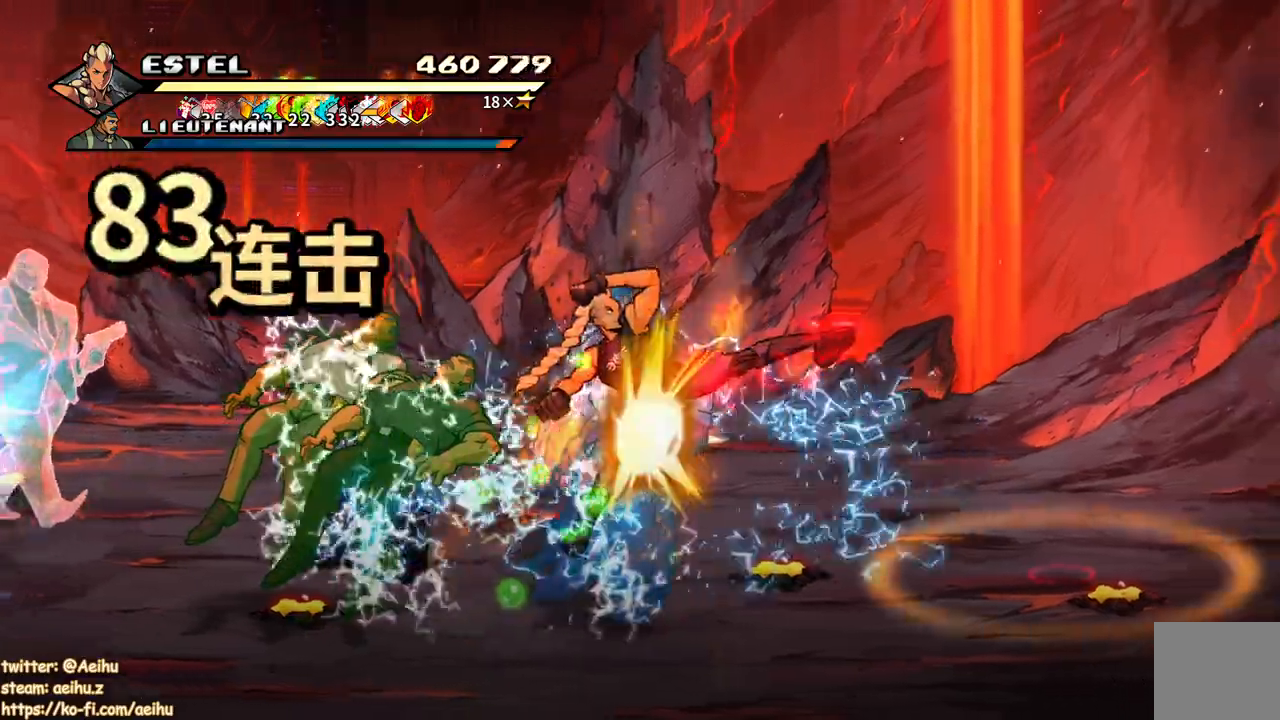
{"dt_ms": 500, "buttons": ["SQUARE", "DPAD_UP", "DPAD_LEFT"], "events": [[267, "DPAD_RIGHT", "up"], [350, "DPAD_LEFT", "down"], [417, "SQUARE", "up"], [483, "DPAD_UP", "down"], [483, "SQUARE", "down"]]}
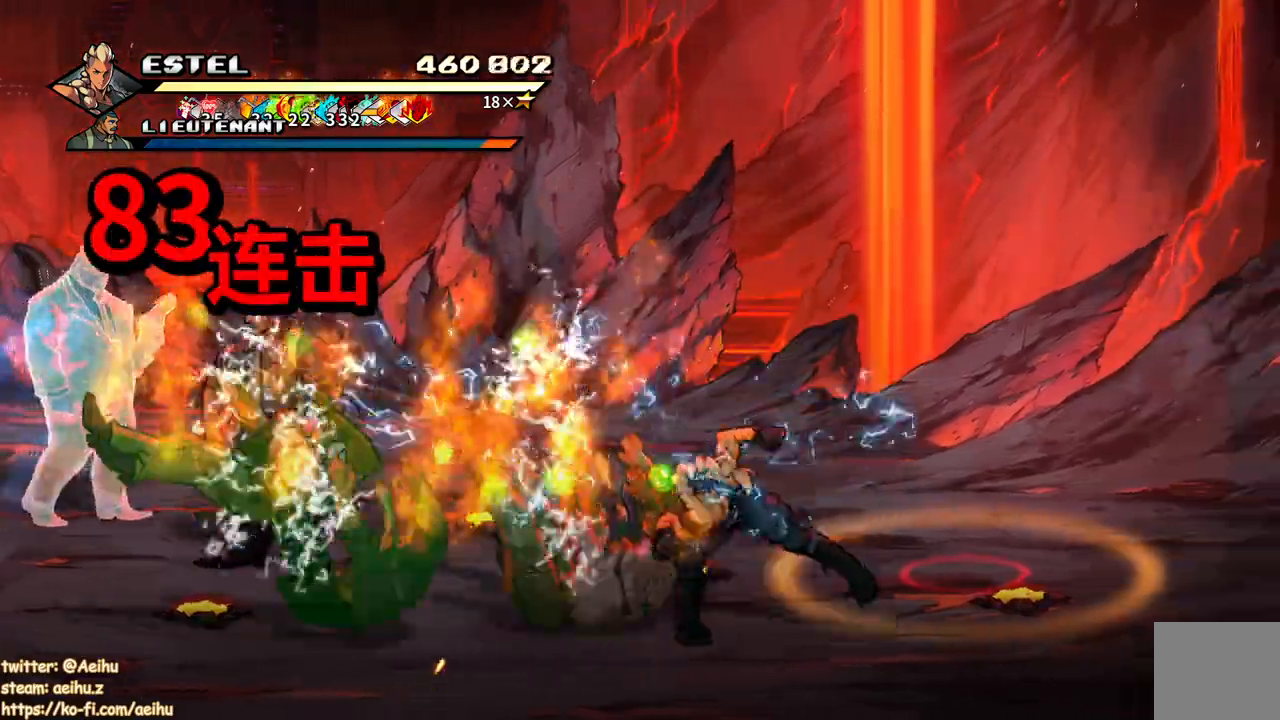
{"dt_ms": 500, "buttons": ["SQUARE", "DPAD_LEFT"], "events": [[67, "DPAD_UP", "up"], [67, "SQUARE", "up"], [133, "SQUARE", "down"], [383, "SQUARE", "up"], [450, "SQUARE", "down"]]}
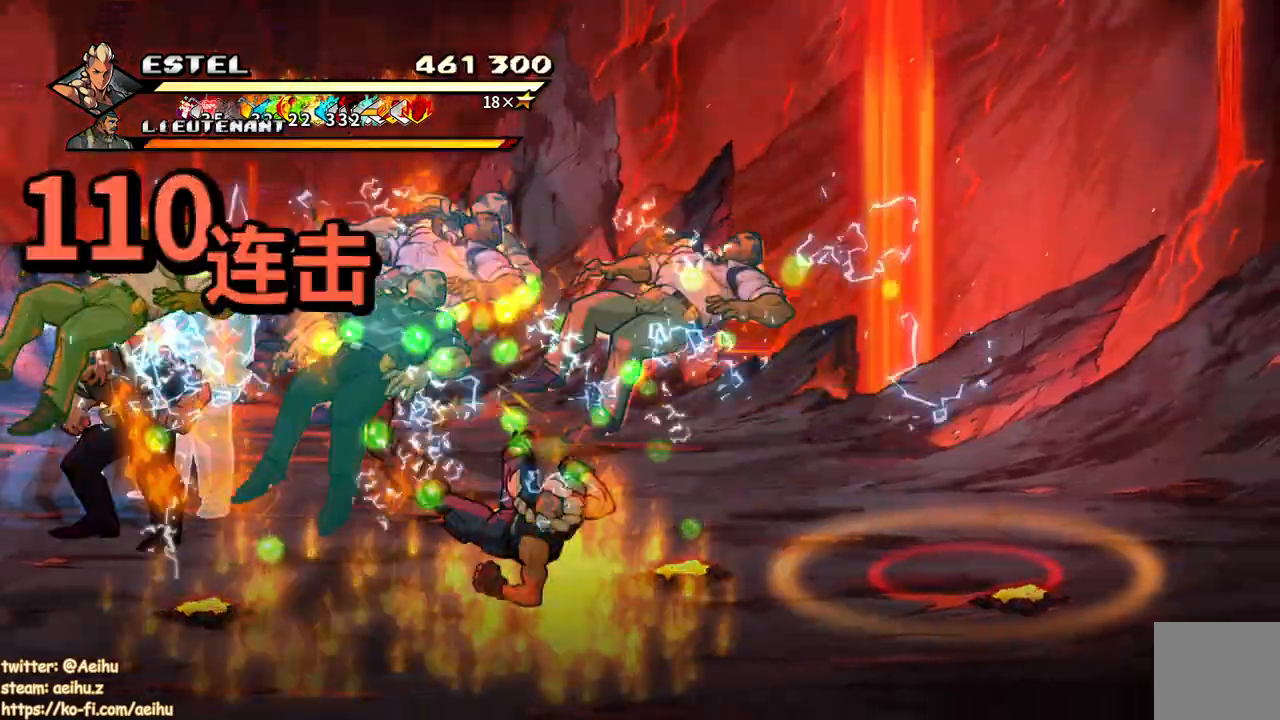
{"dt_ms": 500, "buttons": ["SQUARE", "DPAD_LEFT"], "events": [[50, "SQUARE", "up"], [100, "DPAD_LEFT", "up"], [100, "SQUARE", "down"], [183, "DPAD_LEFT", "down"], [217, "SQUARE", "up"], [267, "SQUARE", "down"], [367, "SQUARE", "up"], [417, "SQUARE", "down"]]}
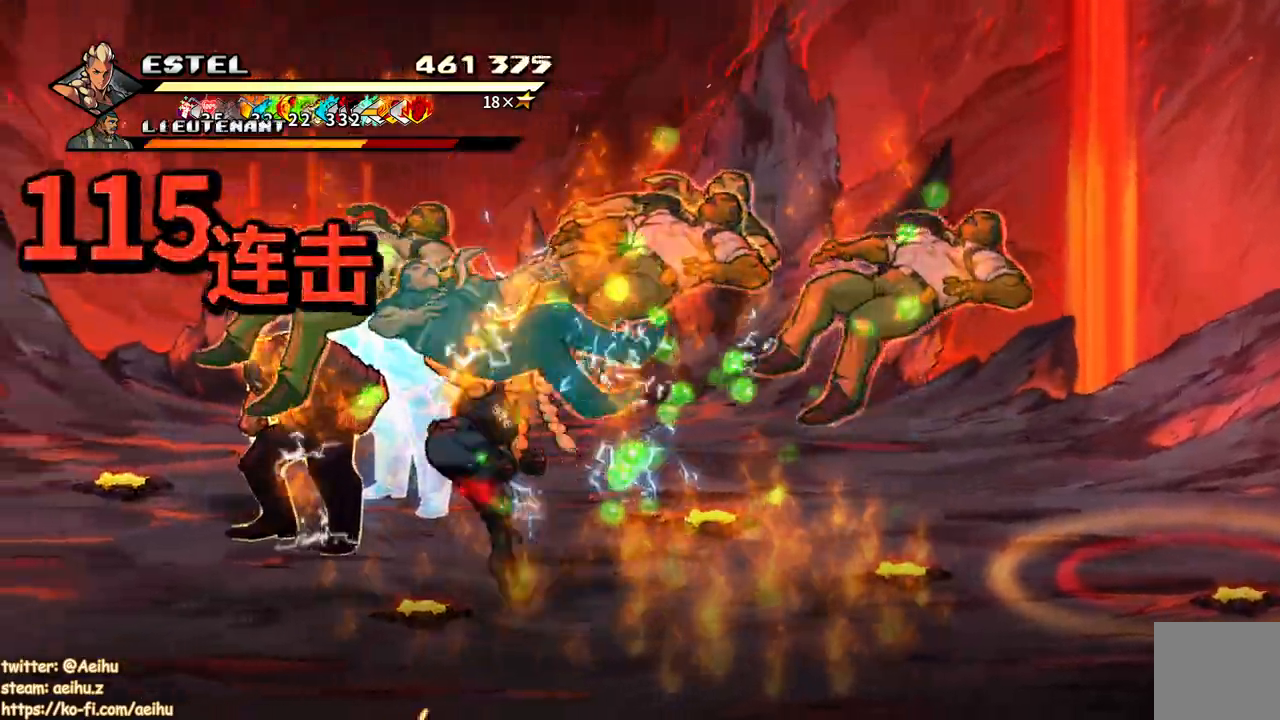
{"dt_ms": 500, "buttons": ["SQUARE", "DPAD_LEFT"], "events": [[17, "SQUARE", "up"], [67, "SQUARE", "down"]]}
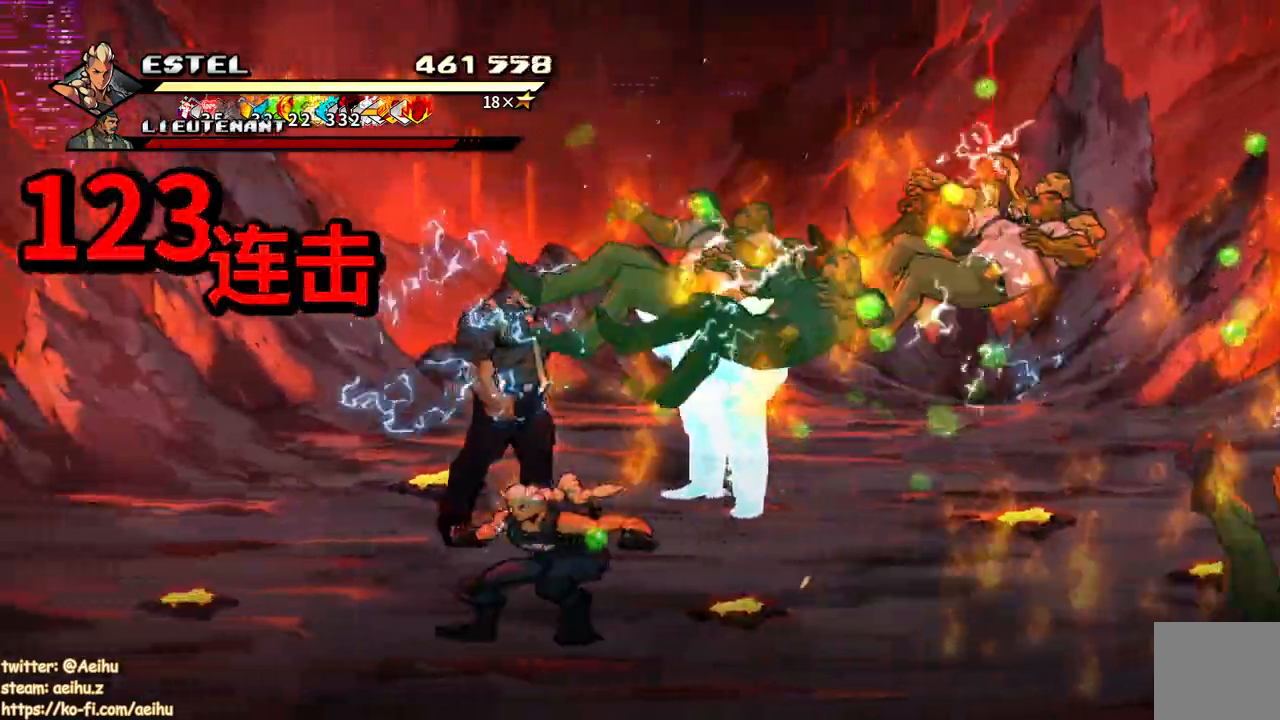
{"dt_ms": 500, "buttons": ["SQUARE"]}
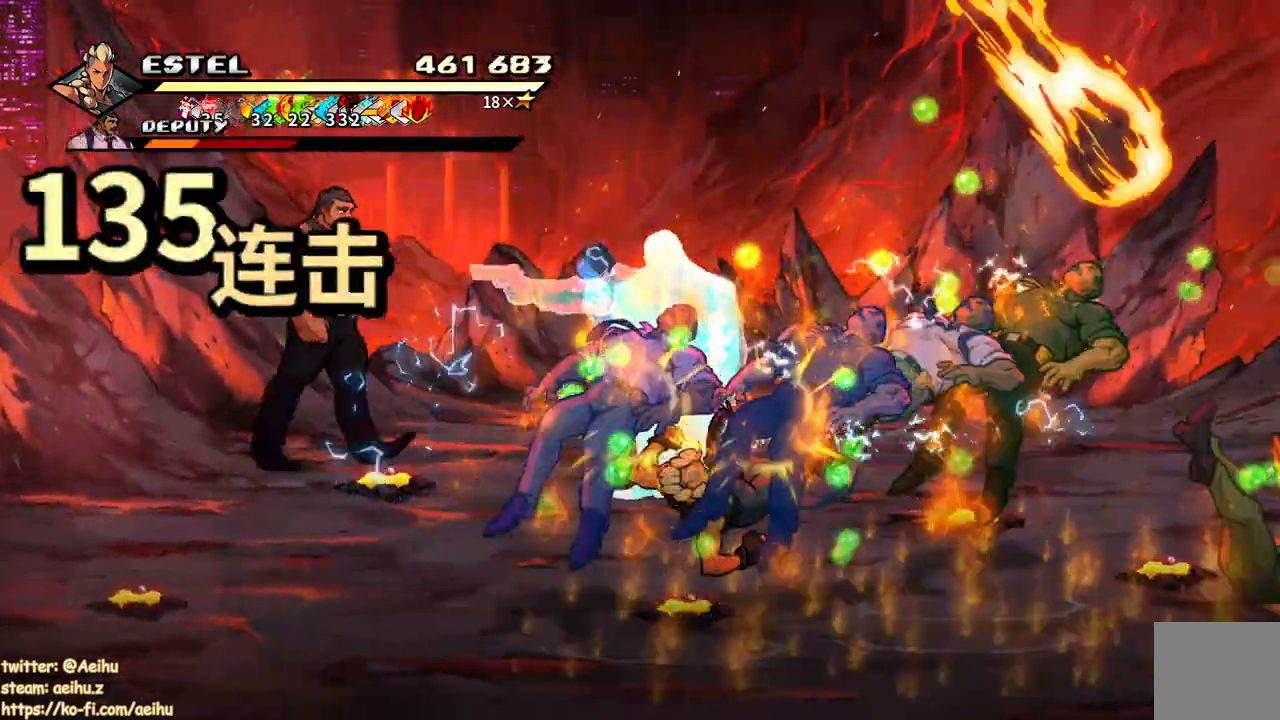
{"dt_ms": 500, "buttons": ["SQUARE", "DPAD_RIGHT"], "events": [[50, "DPAD_RIGHT", "down"], [67, "SQUARE", "up"], [117, "SQUARE", "down"], [133, "DPAD_RIGHT", "up"], [200, "DPAD_RIGHT", "down"], [217, "SQUARE", "up"], [267, "SQUARE", "down"], [383, "SQUARE", "up"], [433, "SQUARE", "down"]]}
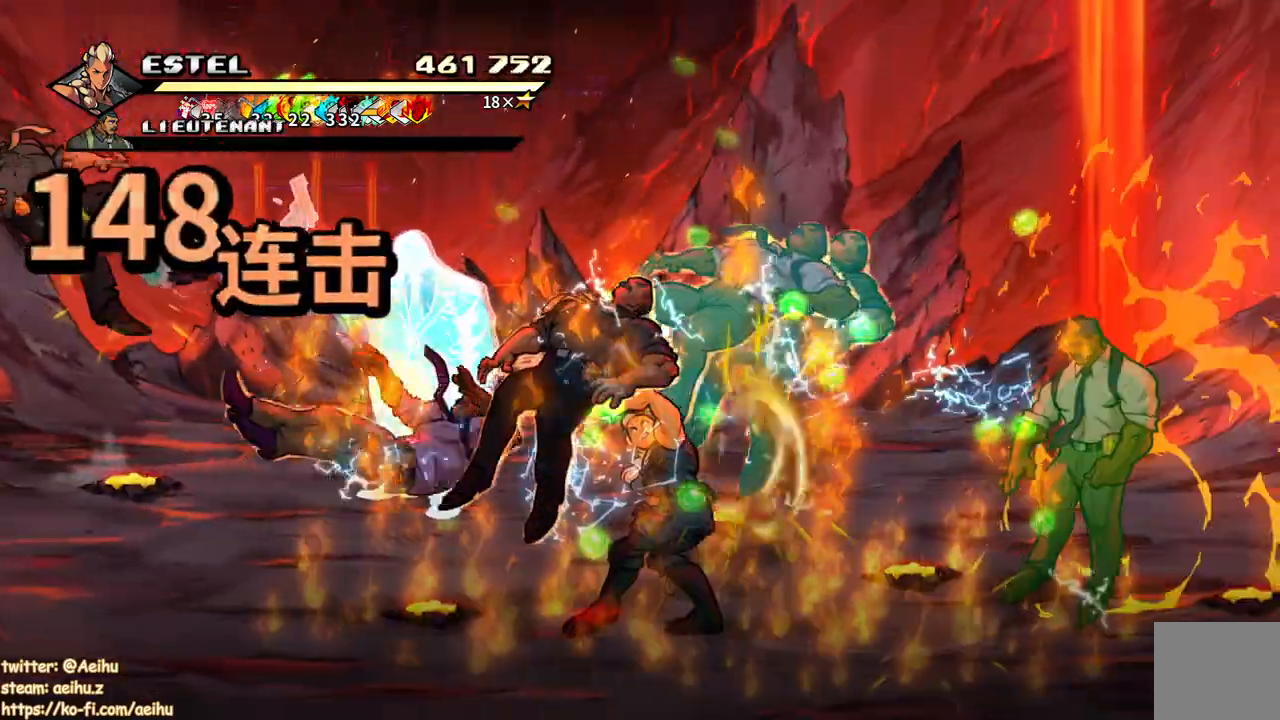
{"dt_ms": 500, "buttons": ["SQUARE"], "events": [[233, "DPAD_RIGHT", "up"]]}
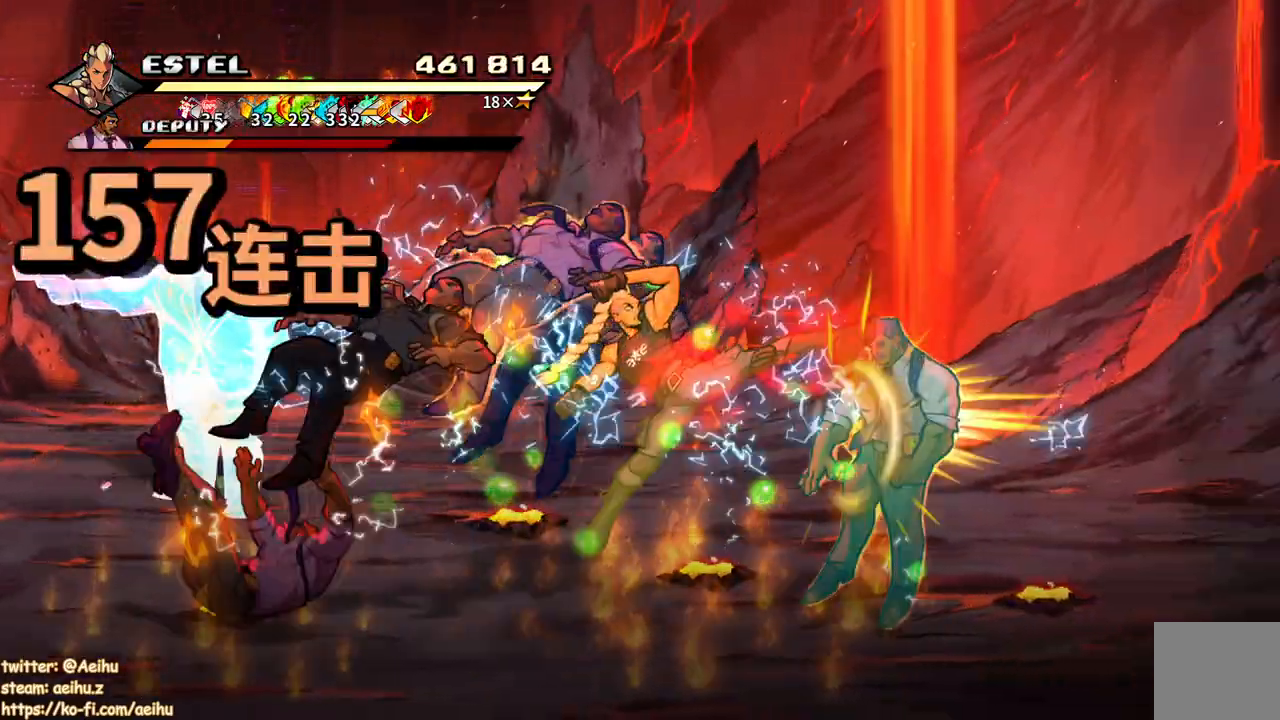
{"dt_ms": 500, "buttons": ["DPAD_LEFT"], "events": [[150, "DPAD_LEFT", "down"], [267, "SQUARE", "up"], [367, "SQUARE", "down"], [417, "DPAD_UP", "down"], [450, "SQUARE", "up"], [500, "DPAD_UP", "up"]]}
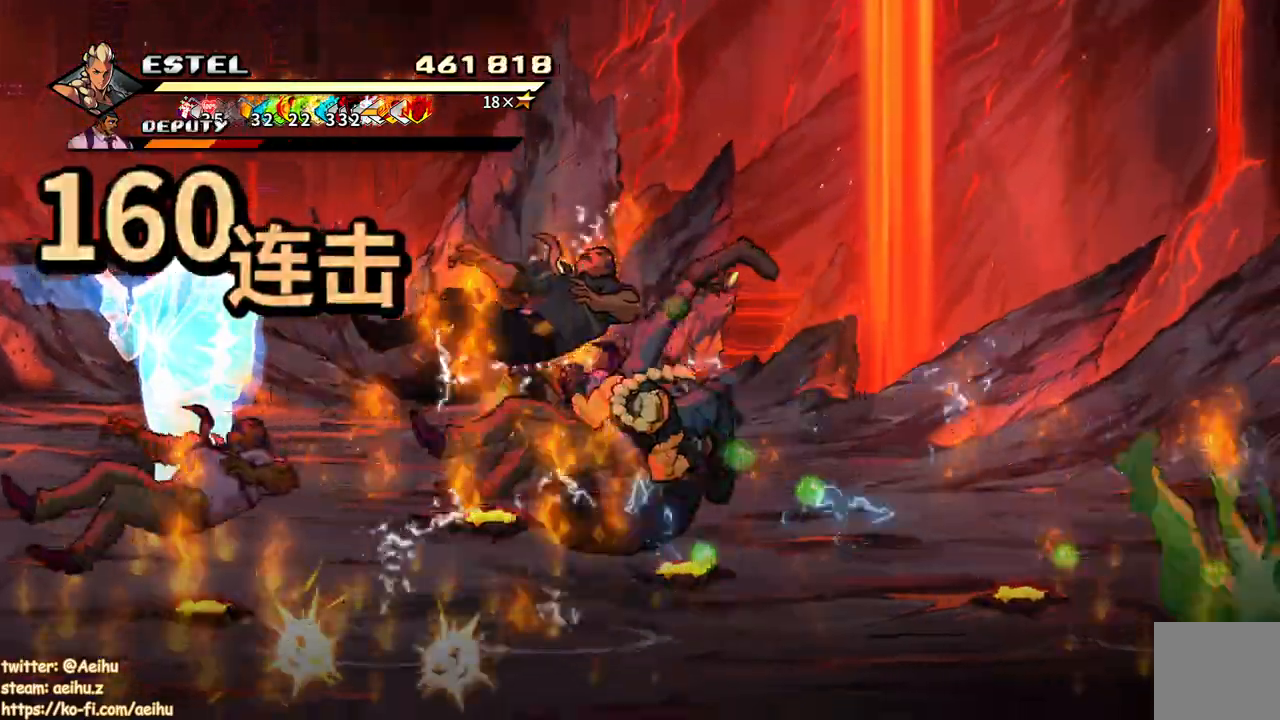
{"dt_ms": 1000, "buttons": ["DPAD_UP"]}
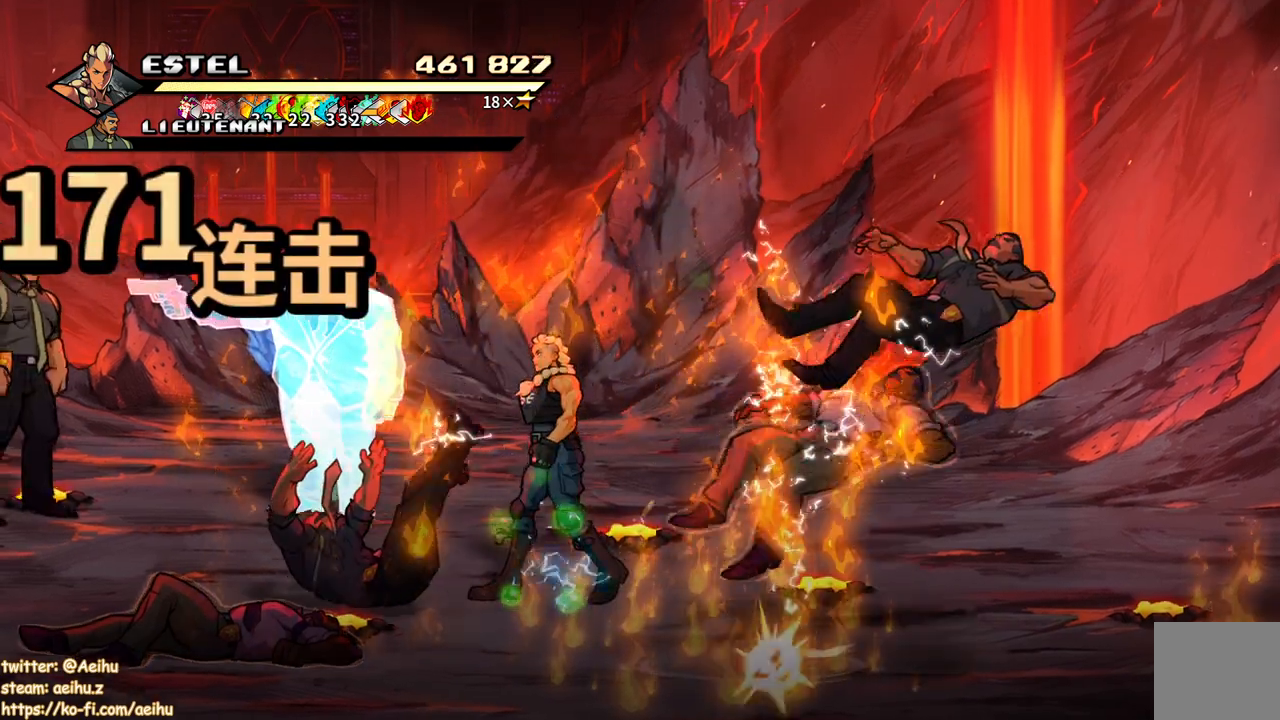
{"dt_ms": 500, "buttons": ["DPAD_LEFT"], "events": [[133, "DPAD_LEFT", "down"], [200, "DPAD_UP", "up"], [233, "DPAD_LEFT", "up"], [317, "DPAD_LEFT", "down"], [400, "DPAD_LEFT", "up"], [450, "DPAD_LEFT", "down"]]}
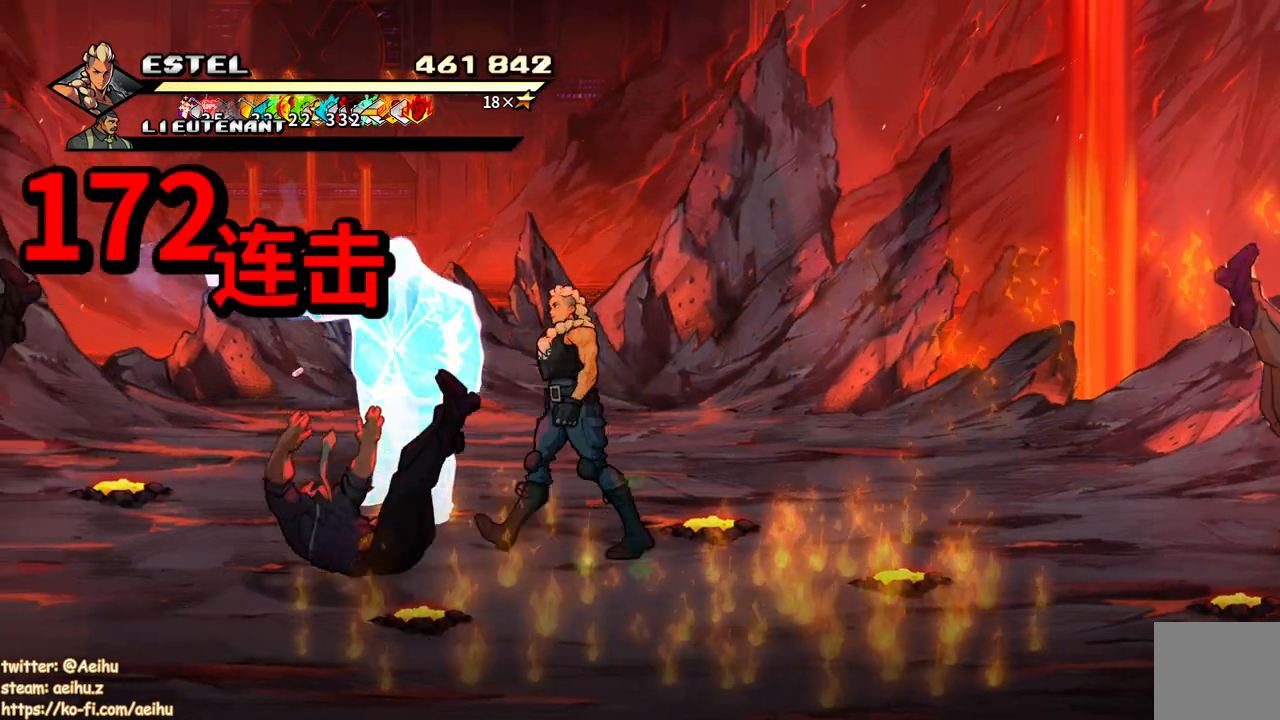
{"dt_ms": 500, "buttons": ["SQUARE"], "events": [[17, "SQUARE", "down"], [250, "DPAD_LEFT", "up"]]}
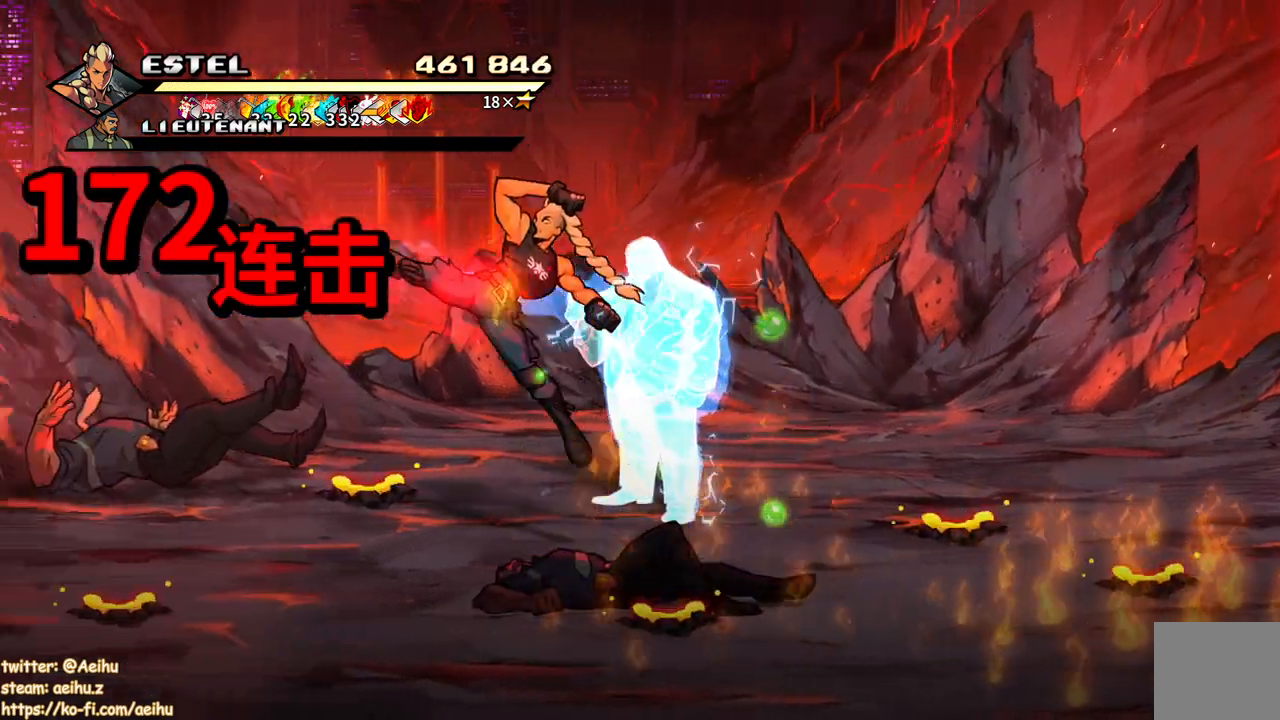
{"dt_ms": 500, "buttons": ["SQUARE", "DPAD_RIGHT"], "events": [[183, "DPAD_RIGHT", "down"]]}
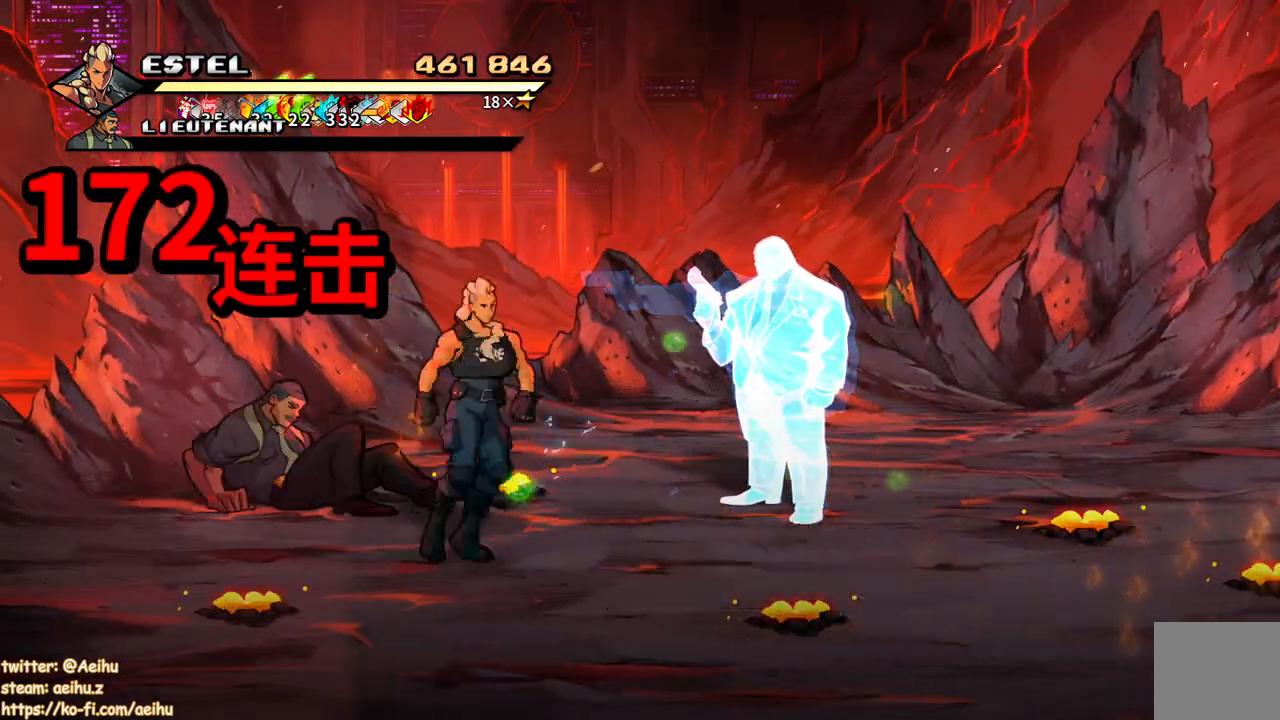
{"dt_ms": 500, "buttons": ["DPAD_UP", "DPAD_LEFT"], "events": [[250, "DPAD_UP", "down"], [300, "DPAD_RIGHT", "up"], [317, "DPAD_LEFT", "down"], [450, "SQUARE", "up"]]}
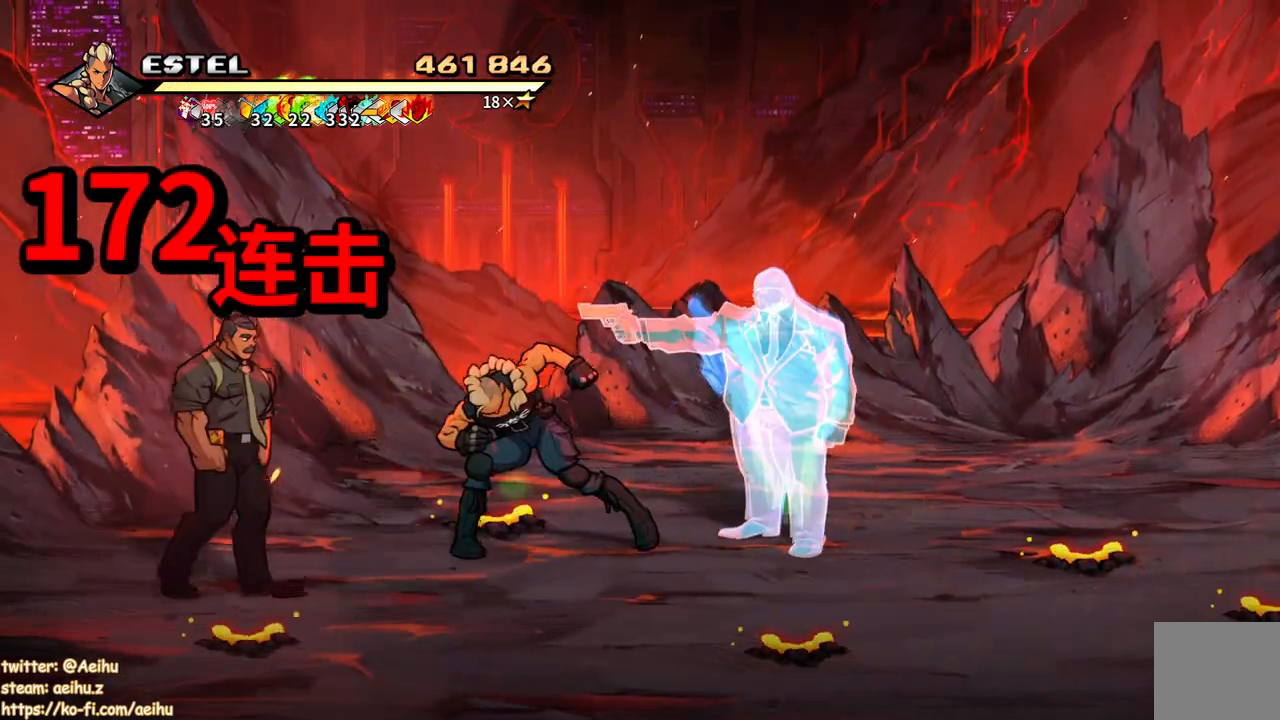
{"dt_ms": 500, "buttons": [], "events": [[33, "SQUARE", "down"], [67, "DPAD_UP", "up"], [83, "DPAD_LEFT", "up"], [117, "SQUARE", "up"], [167, "DPAD_LEFT", "down"], [183, "SQUARE", "down"], [267, "DPAD_LEFT", "up"], [267, "SQUARE", "up"]]}
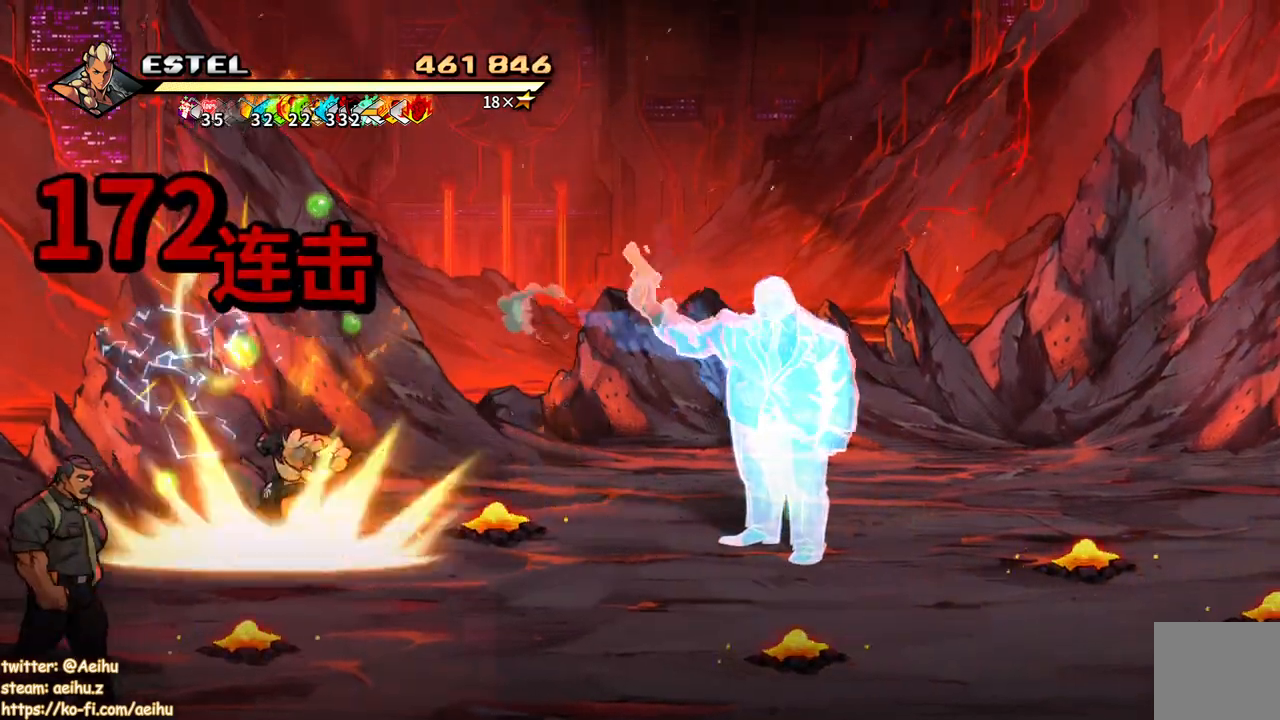
{"dt_ms": 500, "buttons": ["DPAD_DOWN", "DPAD_LEFT"], "events": [[183, "DPAD_DOWN", "down"], [300, "DPAD_LEFT", "down"]]}